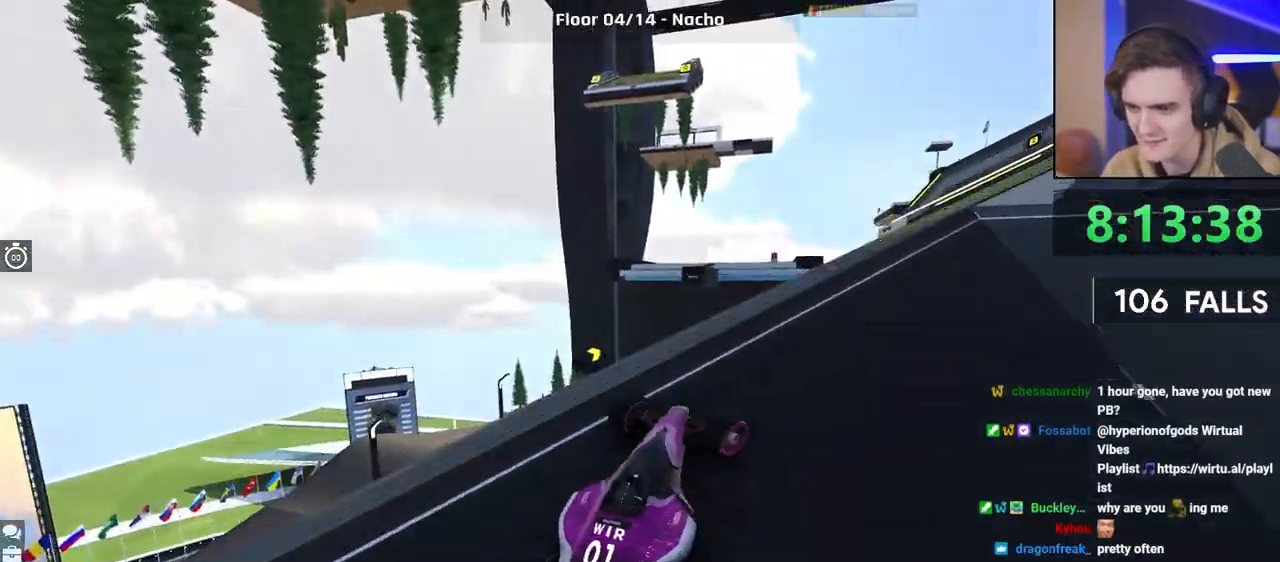
Gameplay with keyboard; each line is a JSON object with the keys held at the frame after it. "events" lists presses ("down") and releases ("up") of "brake", "down", "left", "right" and "up" between this image and that frame as [ms after this image, input, new state], when the widget could be followed in between. No other keys are recorded. Mouse input is not recorded. Key names are as the overlay labels them; some are game actions (e.g. jump) rather than physical keys.
{"keys": ["right"], "events": [[50, "right", "up"], [100, "up", "up"], [250, "left", "down"], [333, "left", "up"], [383, "right", "down"]]}
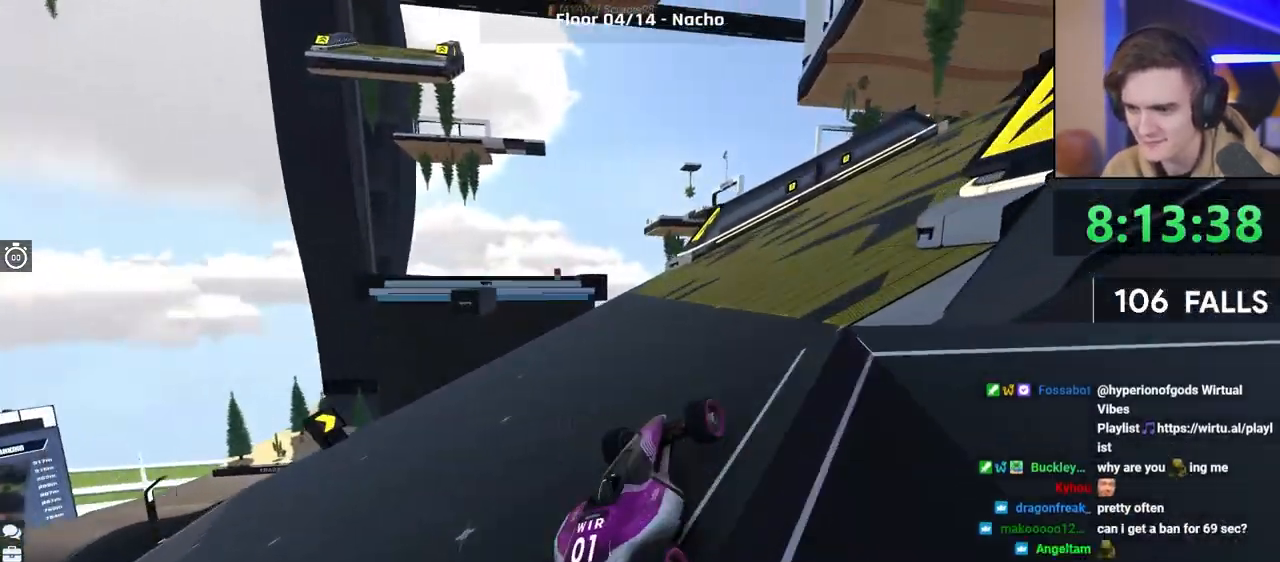
{"keys": ["up"], "events": [[167, "right", "up"], [450, "up", "down"]]}
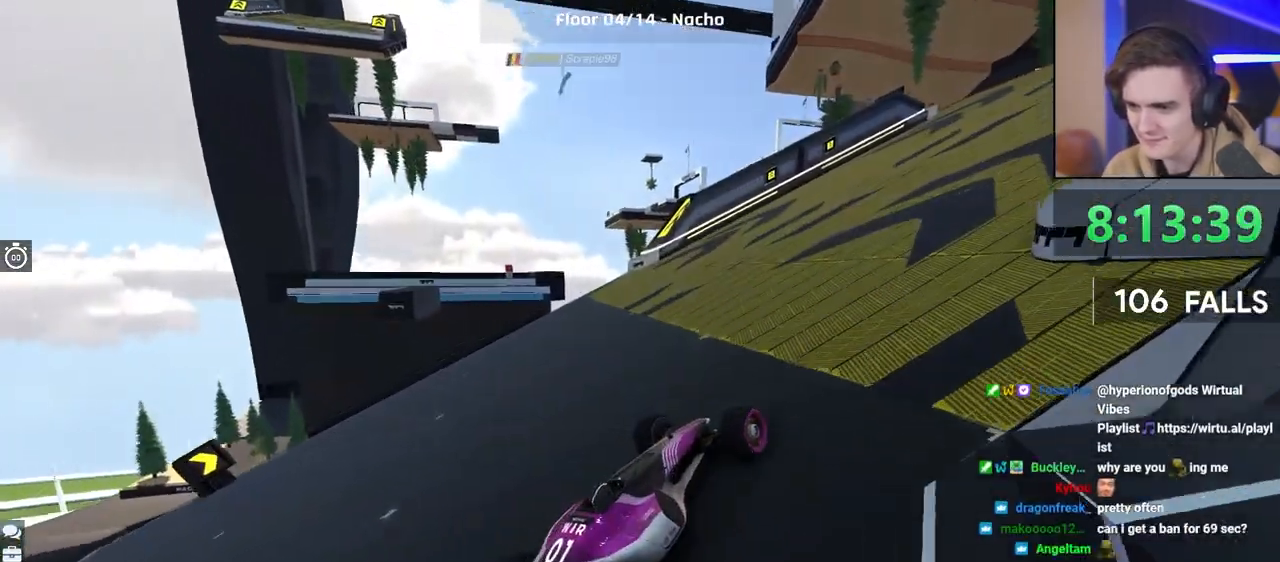
{"keys": ["right"], "events": [[83, "right", "down"], [183, "right", "up"], [283, "up", "up"], [417, "right", "down"]]}
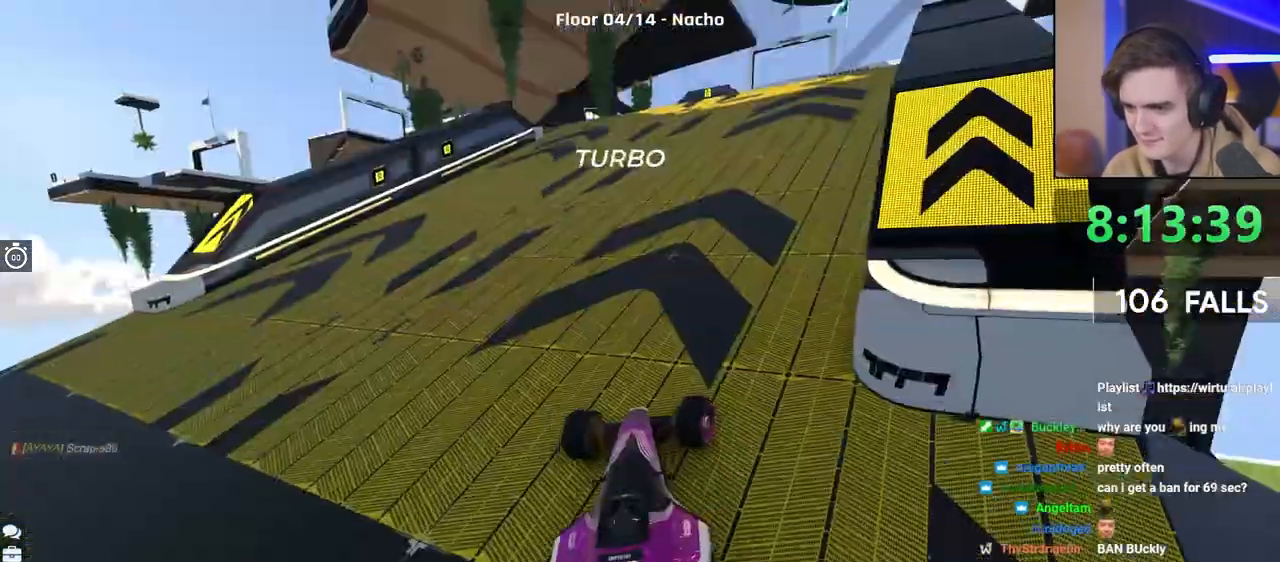
{"keys": [], "events": [[17, "right", "up"], [100, "right", "down"], [200, "right", "up"]]}
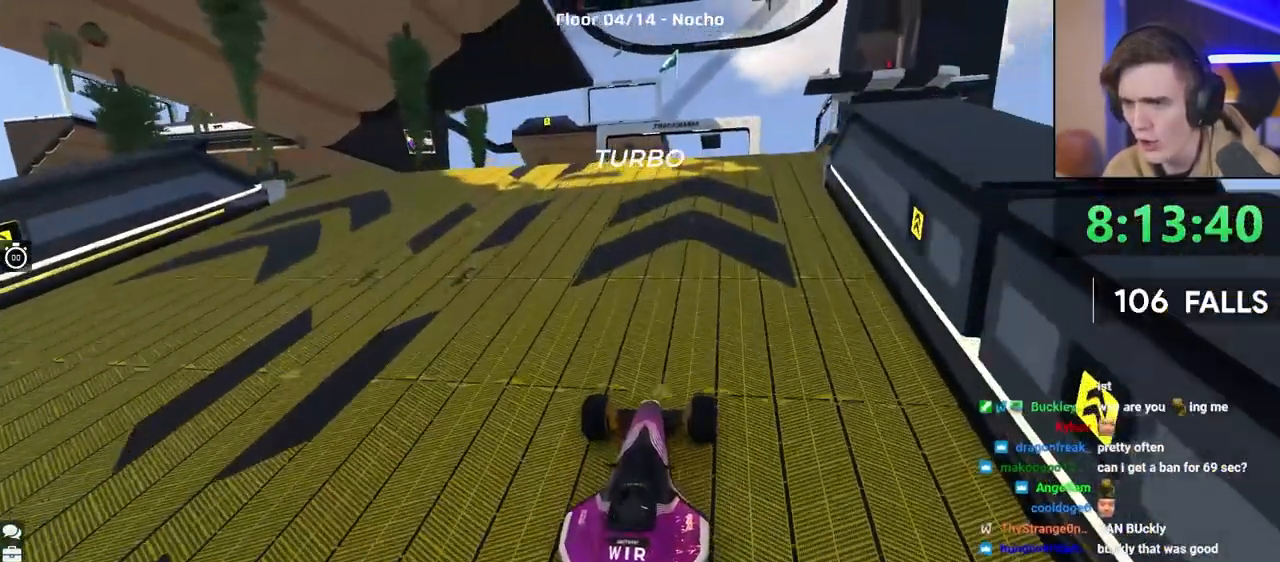
{"keys": ["left", "up"], "events": [[267, "up", "down"], [317, "left", "down"]]}
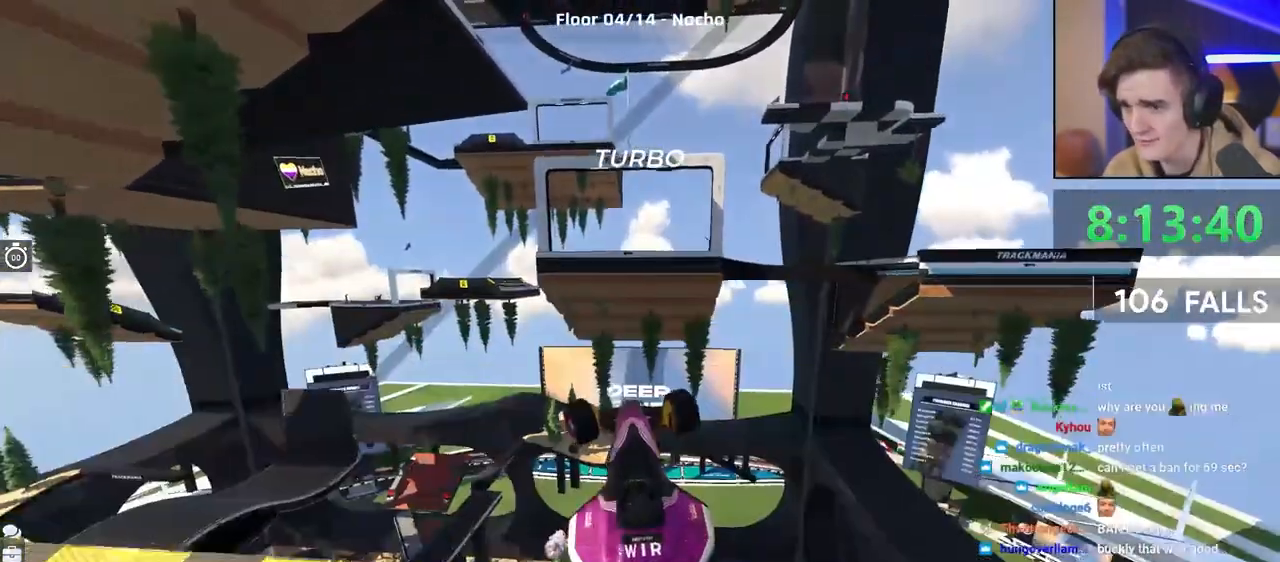
{"keys": ["brake", "right", "up"], "events": [[233, "left", "up"], [233, "right", "down"], [367, "brake", "down"]]}
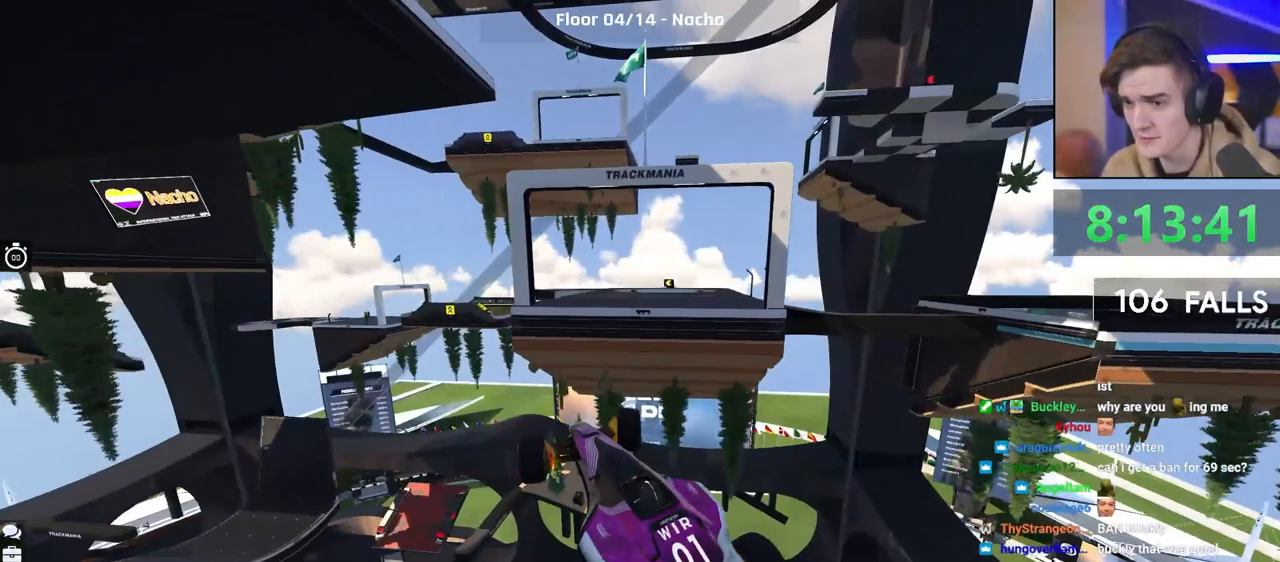
{"keys": ["brake", "right", "up"], "events": []}
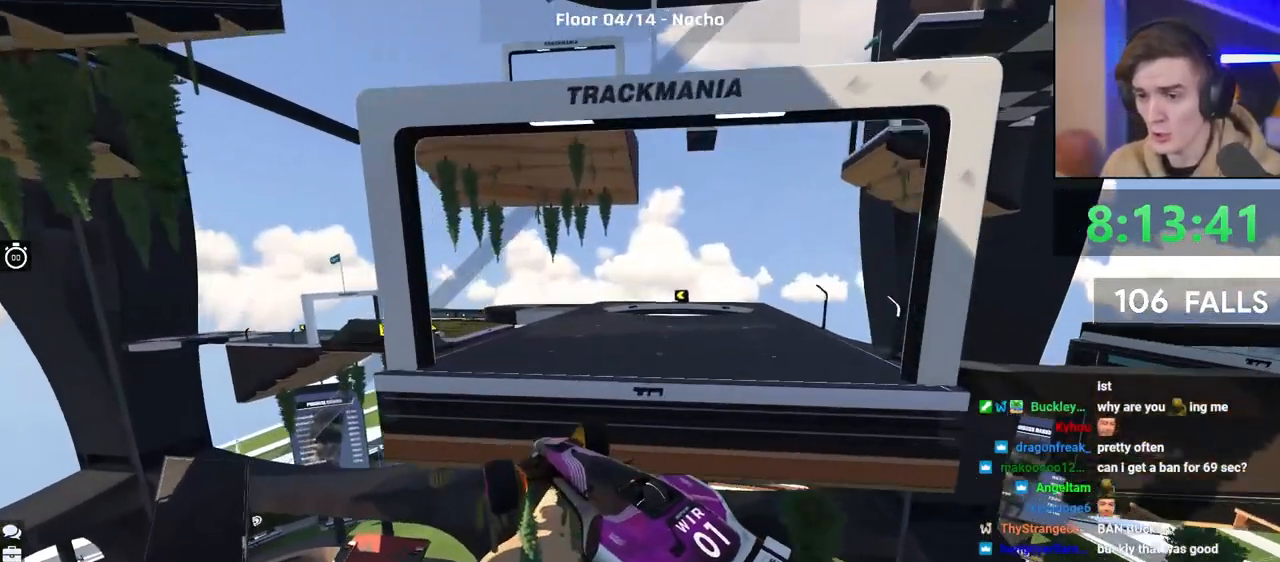
{"keys": ["brake", "right", "up"], "events": []}
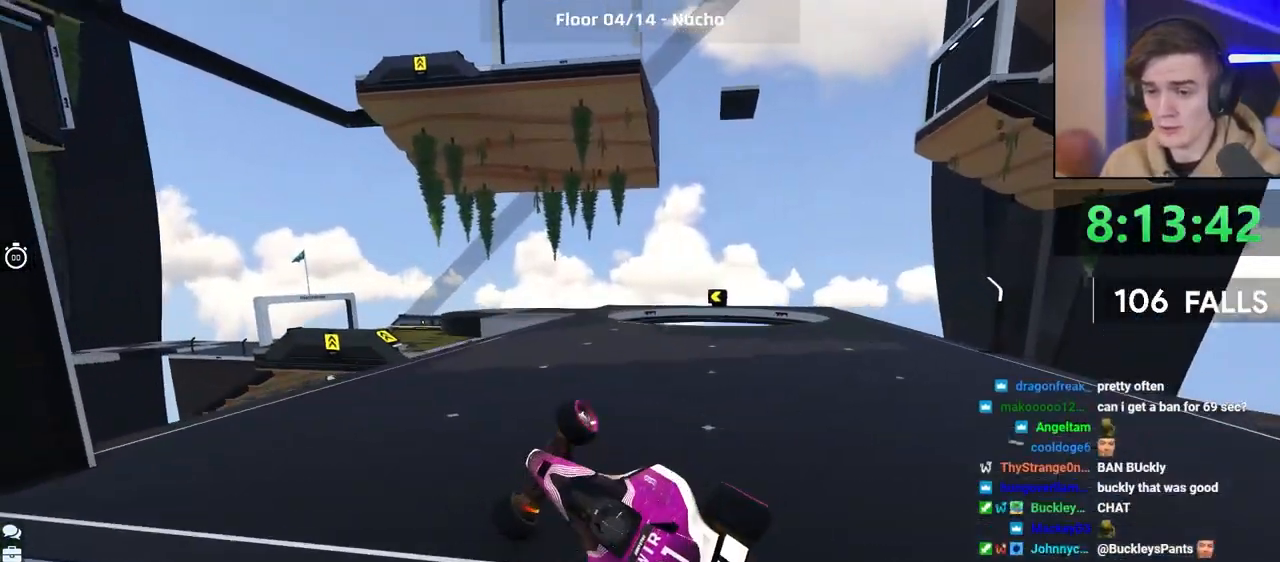
{"keys": ["up"], "events": [[233, "brake", "up"], [233, "right", "up"]]}
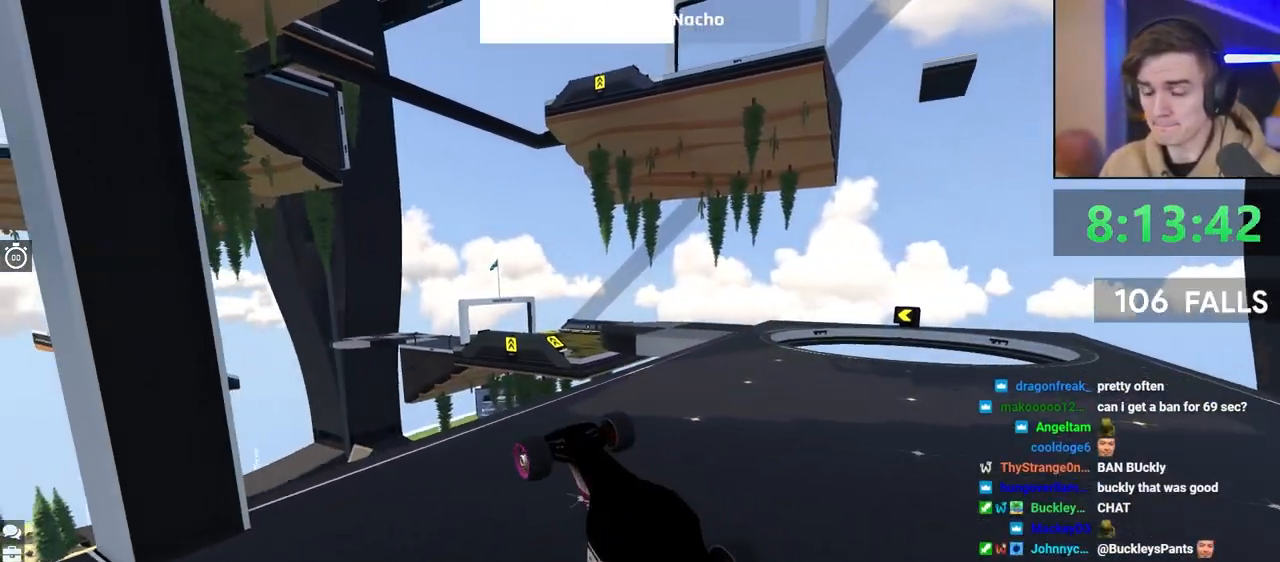
{"keys": [], "events": [[67, "up", "up"]]}
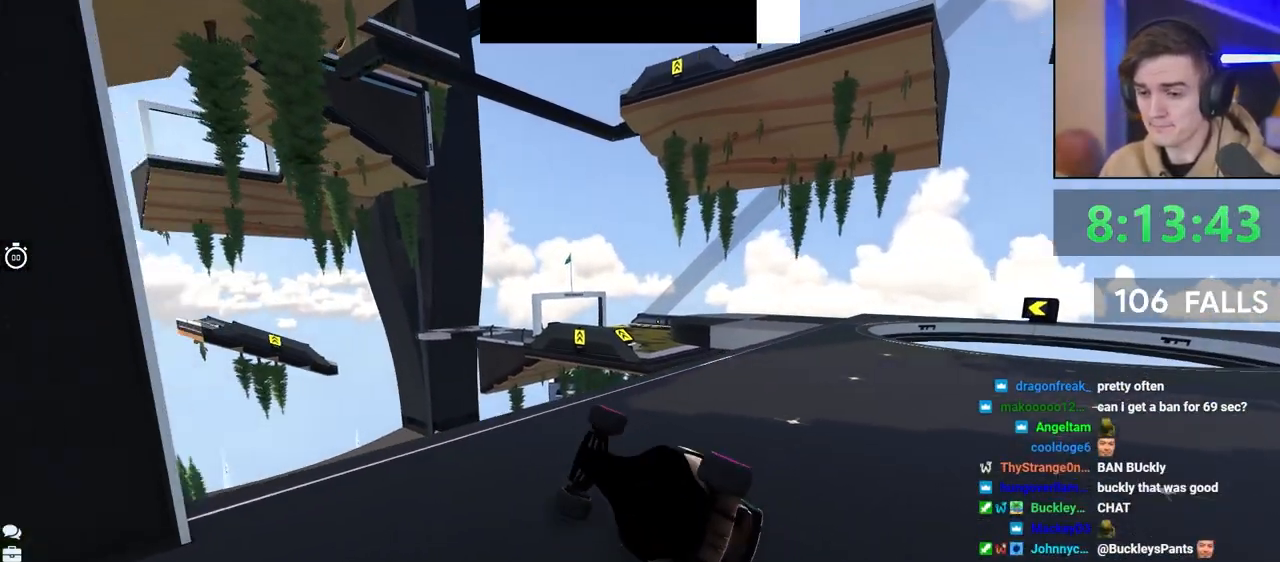
{"keys": ["down"], "events": [[450, "down", "down"]]}
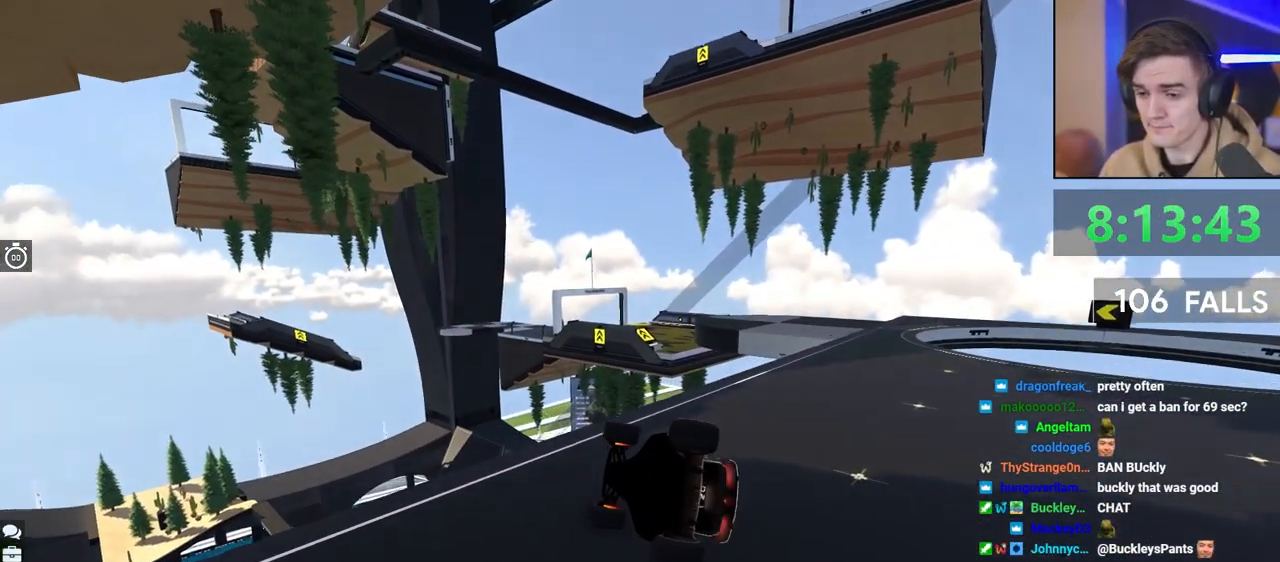
{"keys": ["down"], "events": []}
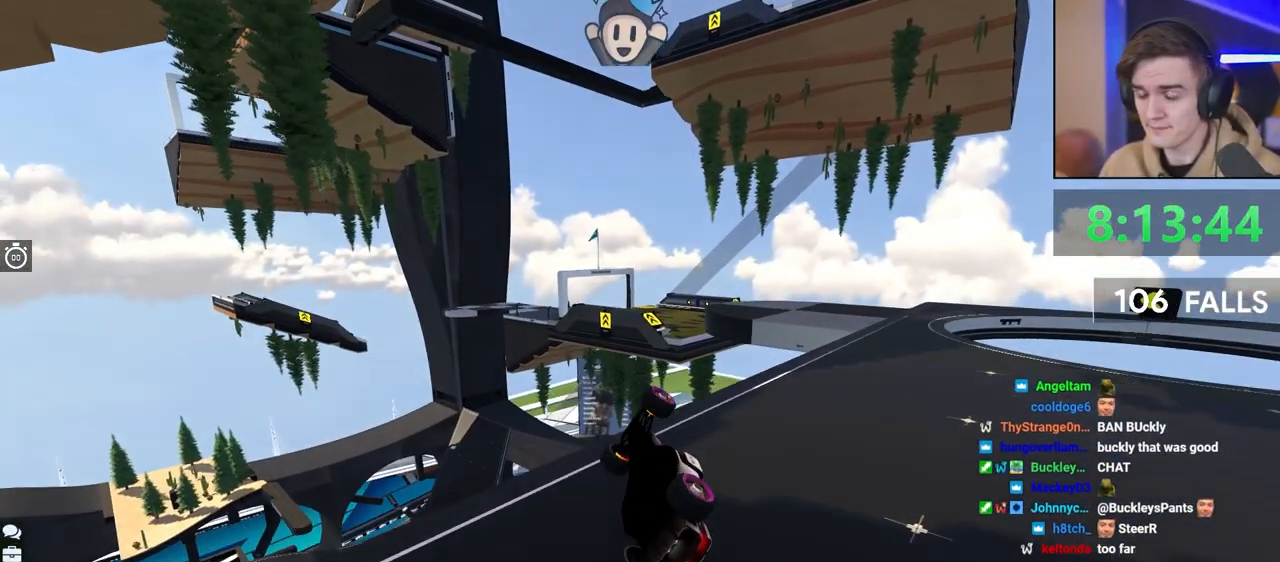
{"keys": ["down"], "events": []}
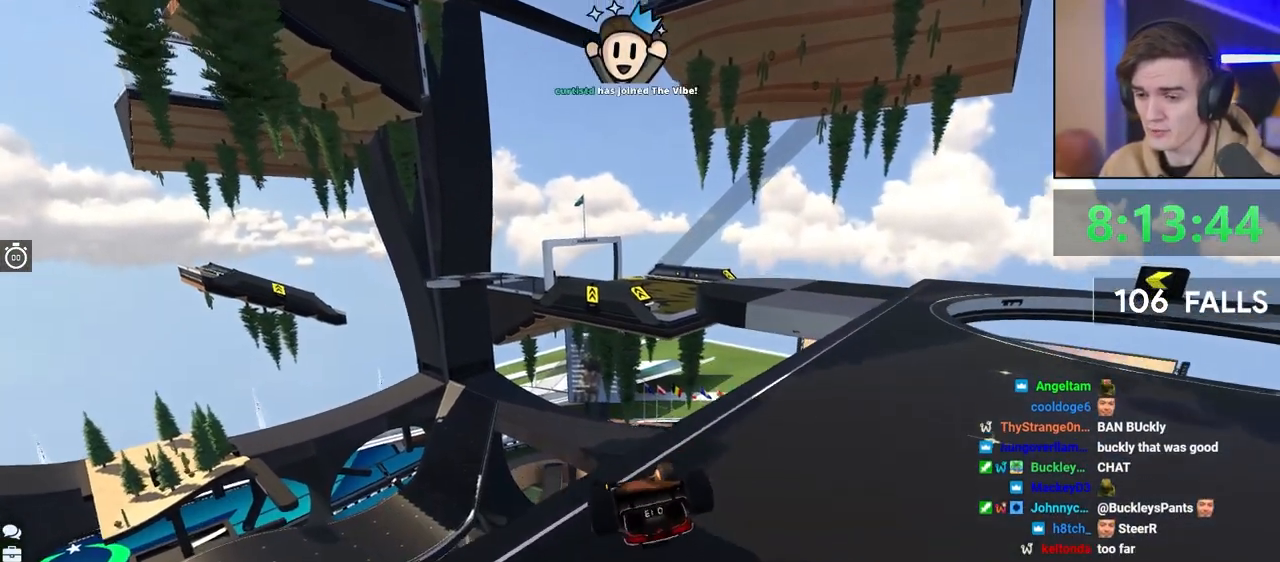
{"keys": ["down"], "events": []}
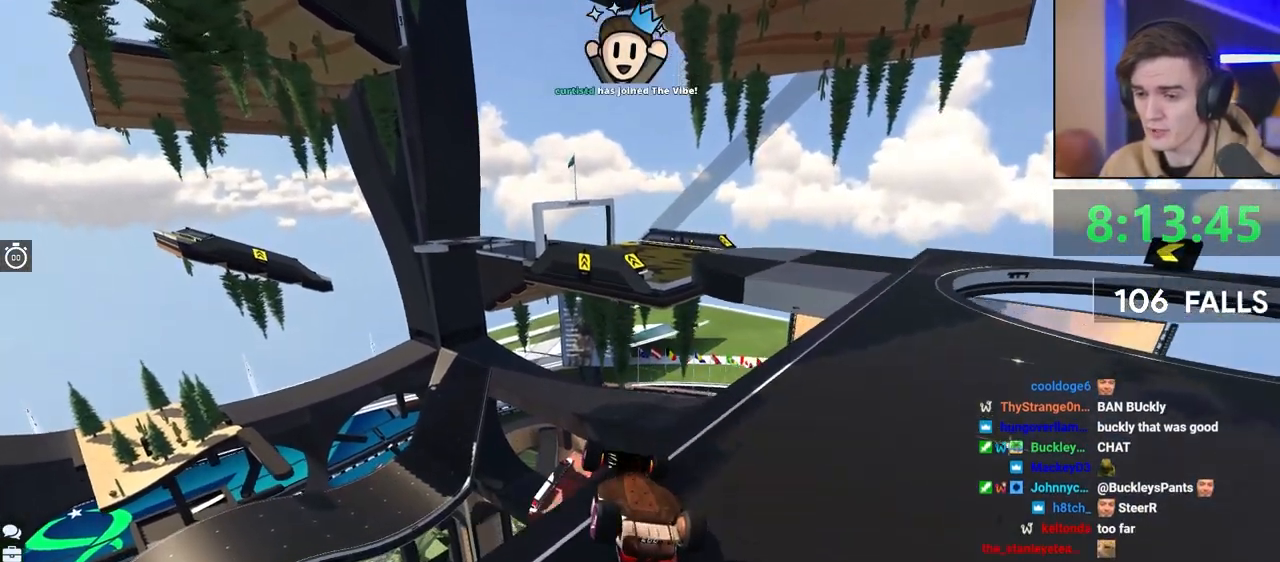
{"keys": ["down"], "events": []}
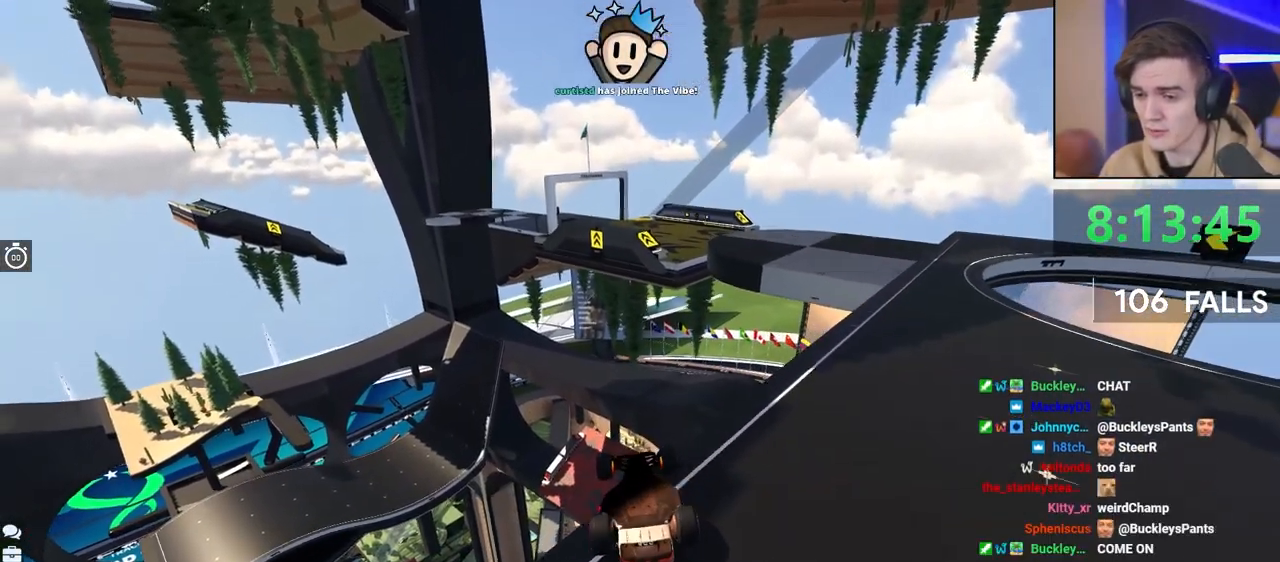
{"keys": [], "events": [[150, "down", "up"]]}
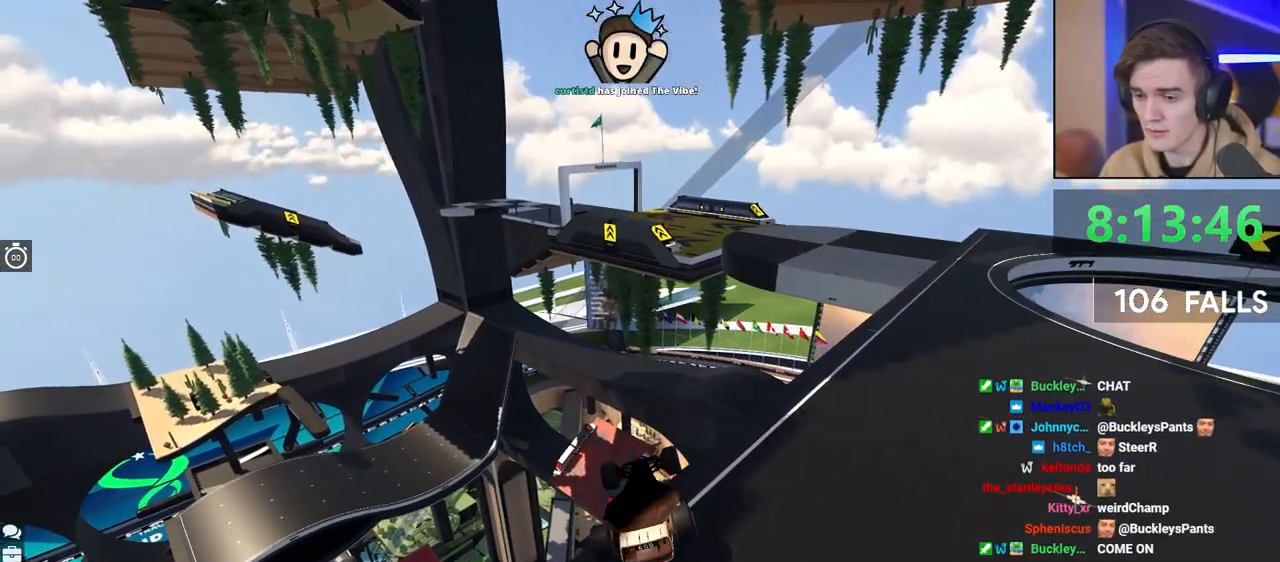
{"keys": [], "events": []}
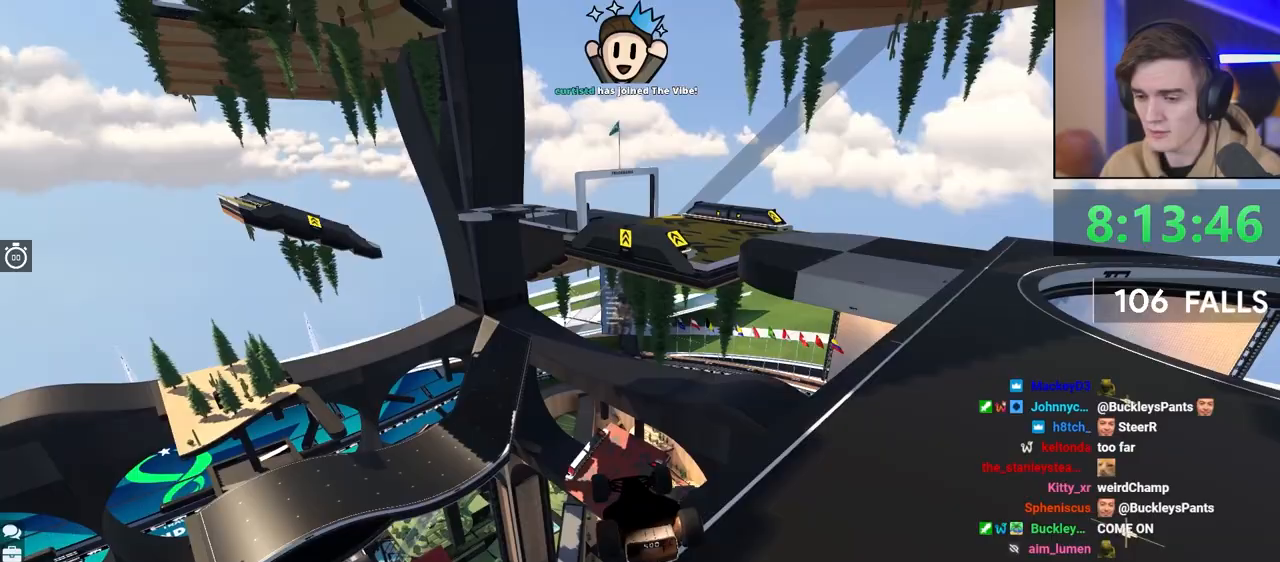
{"keys": [], "events": []}
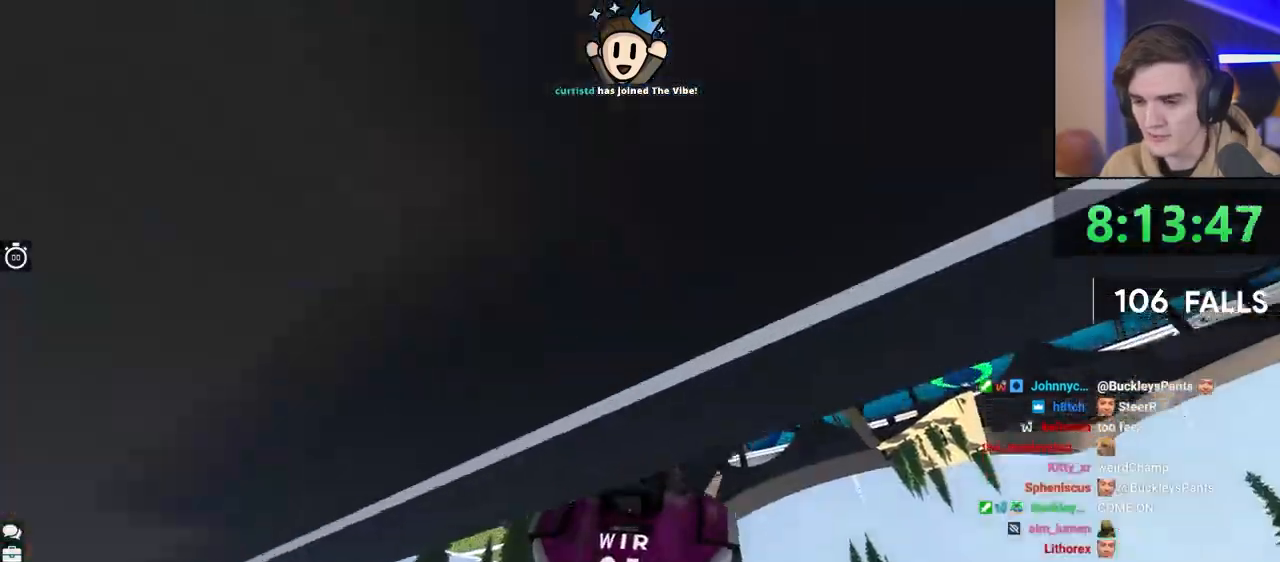
{"keys": [], "events": []}
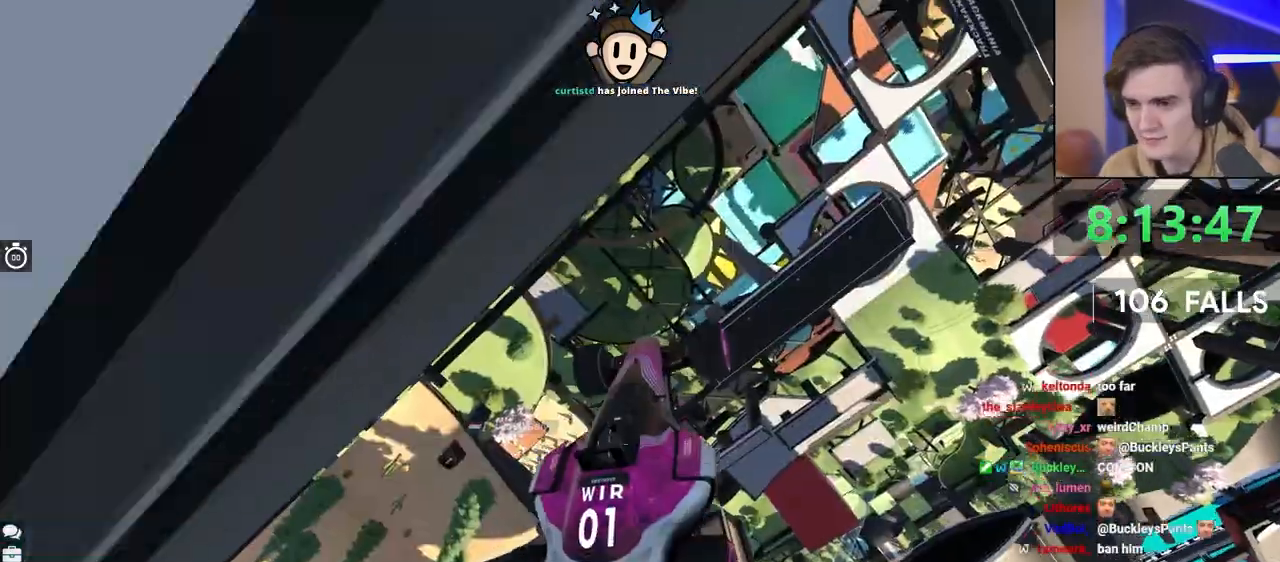
{"keys": ["down", "right"], "events": [[167, "down", "down"], [167, "right", "down"]]}
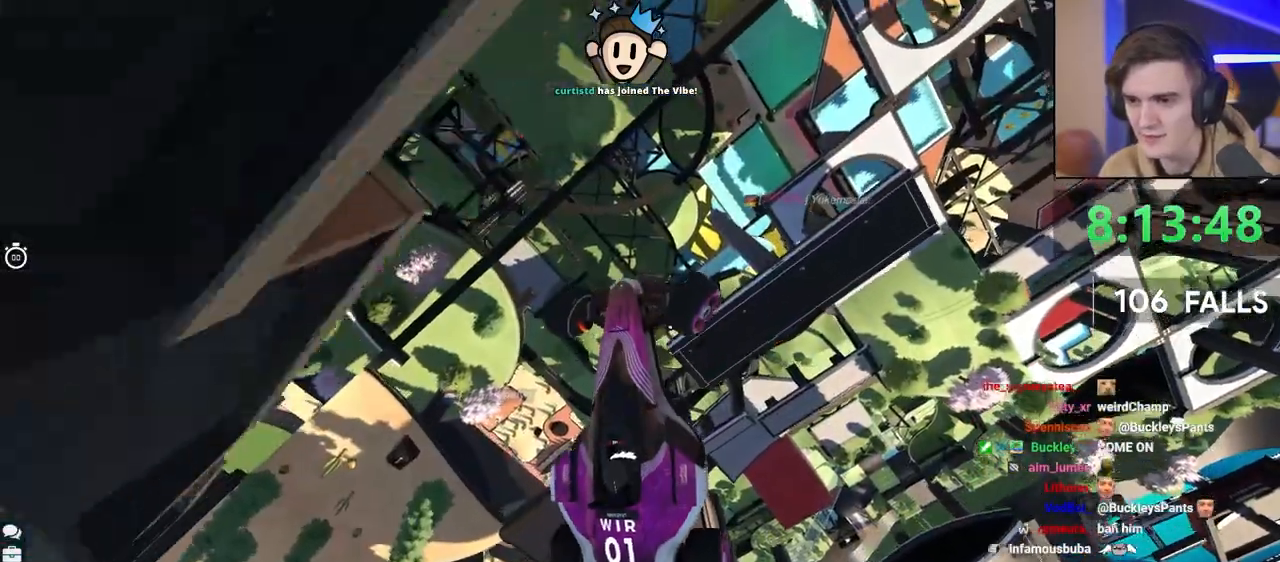
{"keys": ["left"], "events": [[133, "right", "up"], [183, "down", "up"], [183, "left", "down"]]}
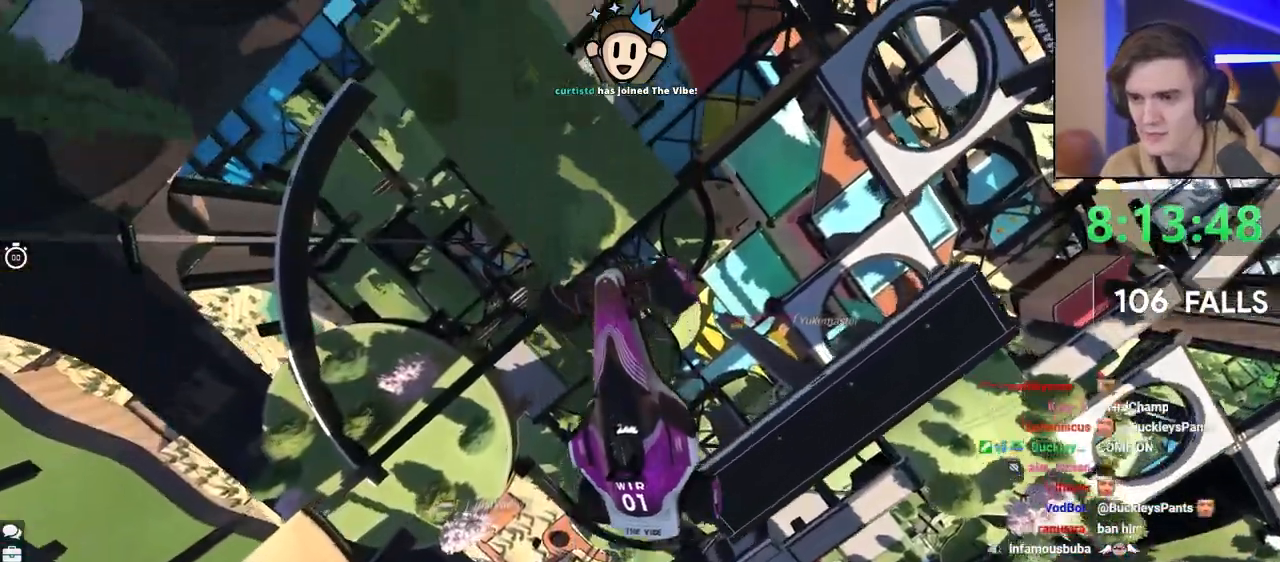
{"keys": [], "events": [[483, "left", "up"]]}
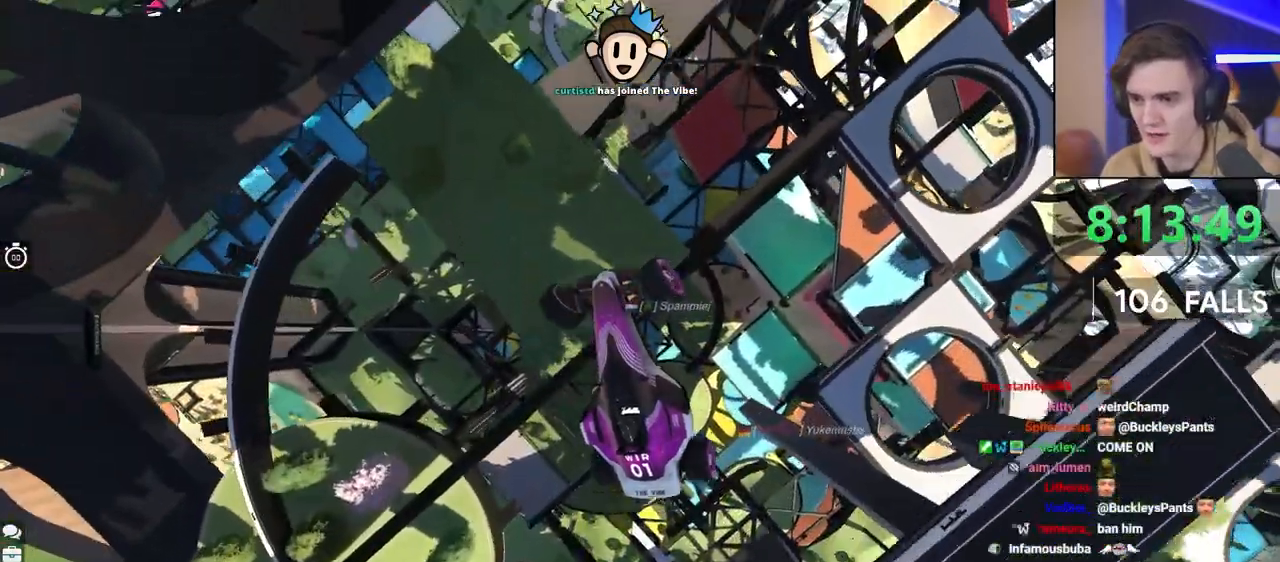
{"keys": [], "events": []}
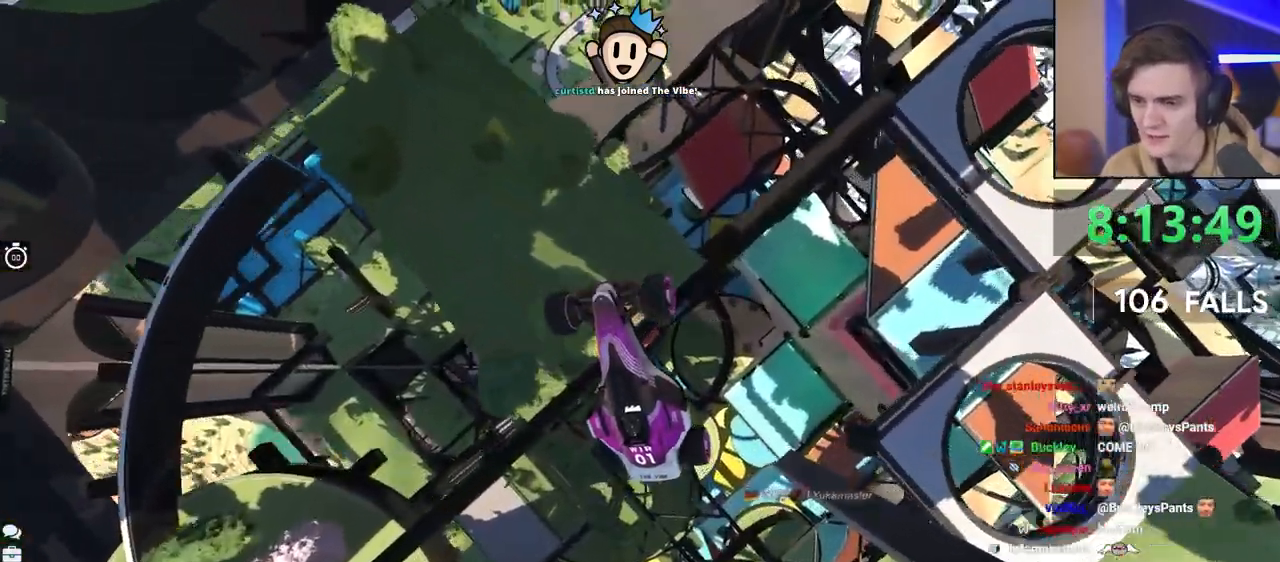
{"keys": ["down", "left", "up"], "events": [[467, "left", "down"], [467, "up", "down"], [500, "down", "down"]]}